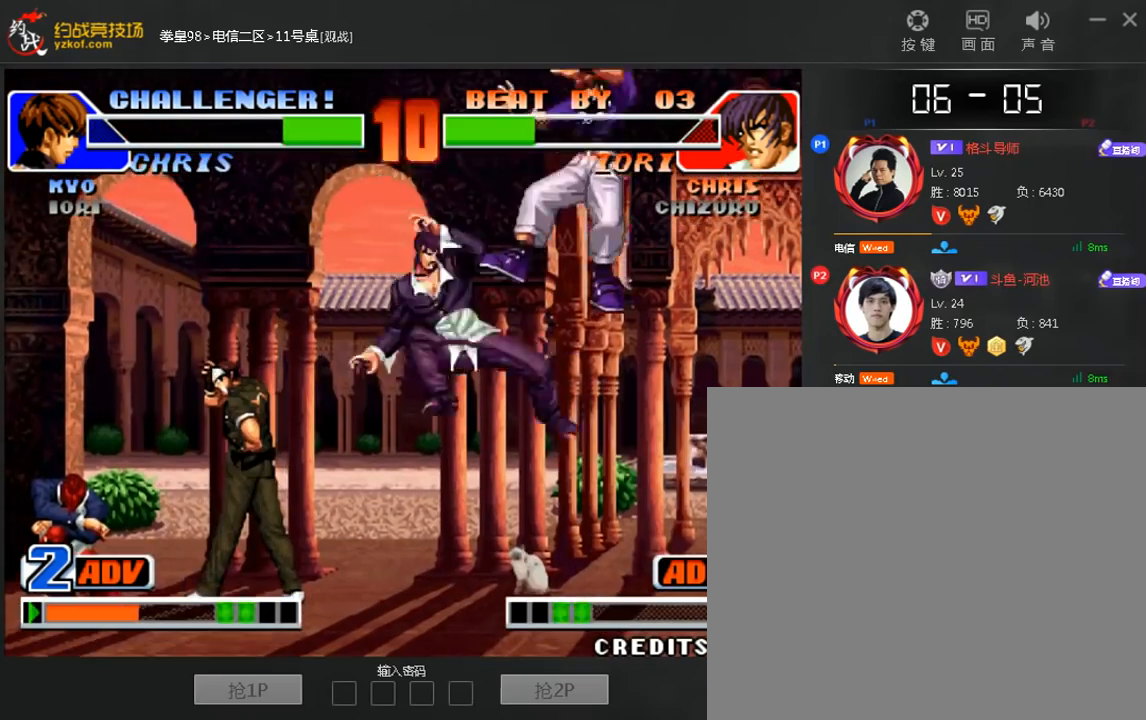
Gameplay with a controller (arcade stick); each line is a JSON object with the inputs held at the frame after it (dt_ms = milliseconds from this image to that frame). "events" lists button and stick changes between this image and that frame as [ms after this image, input, new state], when the widget could be followed in between. Not read: A D L3 R3.
{"dt_ms": 520, "buttons": ["C"], "left_stick": "center", "events": [[40, "left_stick", "right"], [360, "left_stick", "down-left"], [480, "C", "down"], [520, "left_stick", "center"]]}
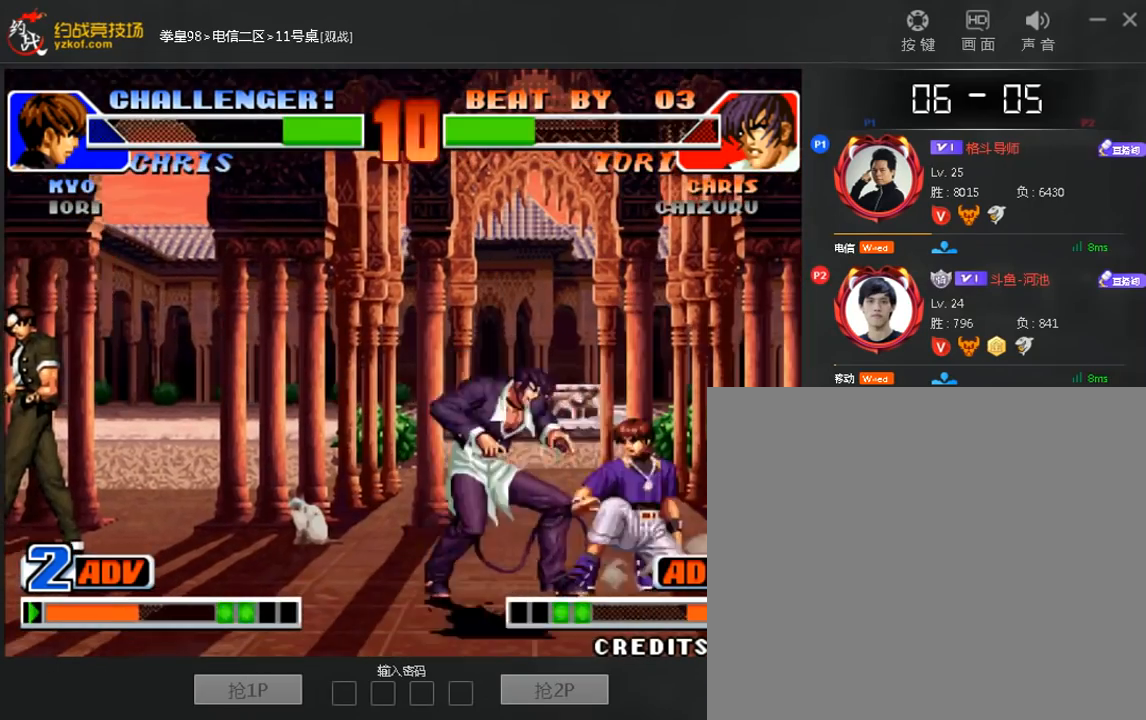
{"dt_ms": 480, "buttons": [], "left_stick": "down-left", "events": [[80, "B", "down"], [80, "C", "up"], [320, "B", "up"], [400, "left_stick", "down-left"]]}
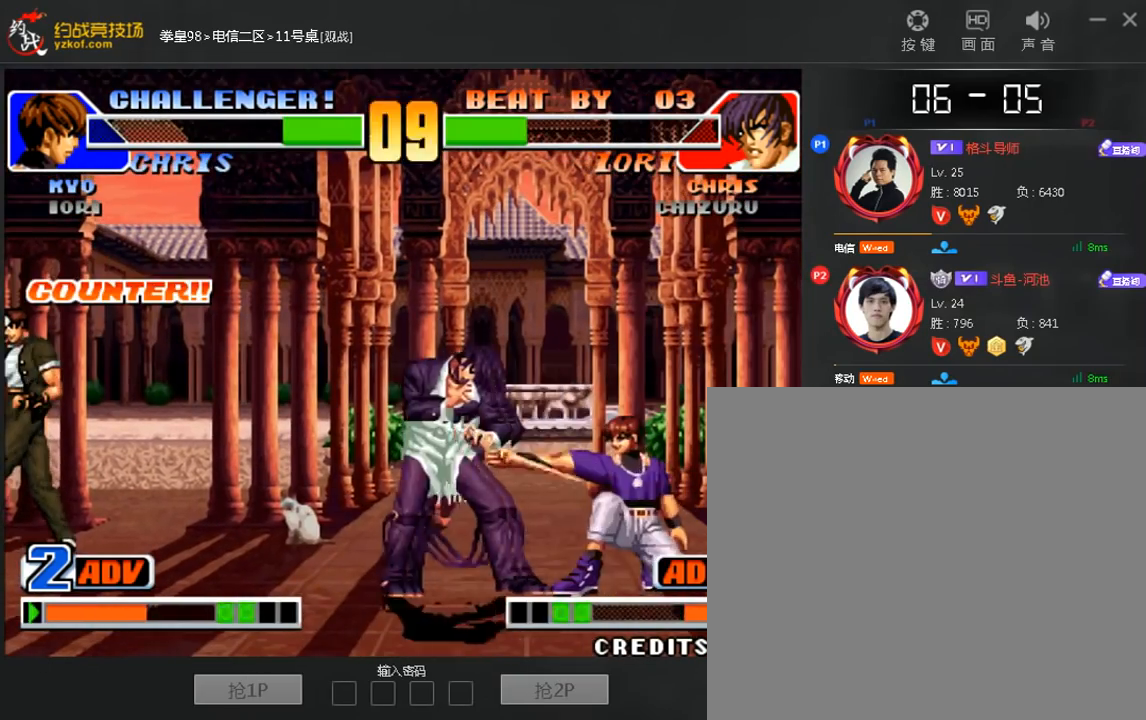
{"dt_ms": 520, "buttons": [], "left_stick": "down-left", "events": []}
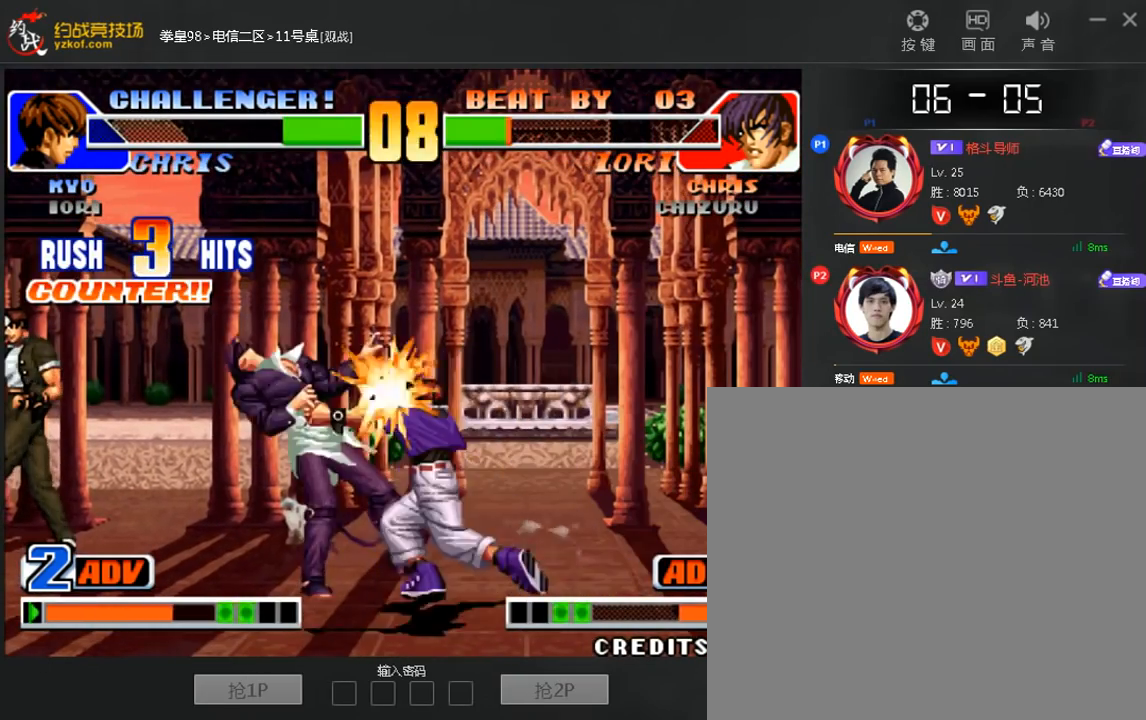
{"dt_ms": 480, "buttons": ["C"], "left_stick": "center", "events": [[360, "C", "down"], [360, "left_stick", "left"], [400, "B", "down"], [480, "B", "up"], [480, "left_stick", "center"]]}
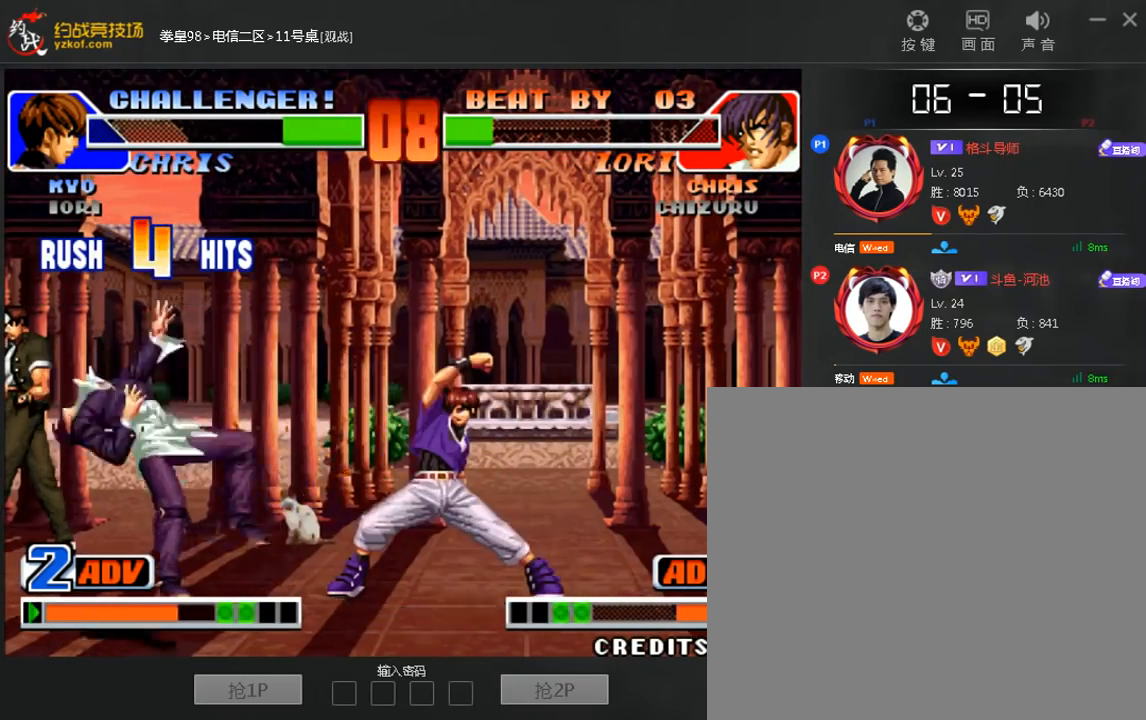
{"dt_ms": 520, "buttons": [], "left_stick": "center", "events": [[40, "left_stick", "right"], [120, "C", "up"], [120, "left_stick", "down-left"], [200, "left_stick", "up"], [400, "left_stick", "left"], [520, "left_stick", "center"]]}
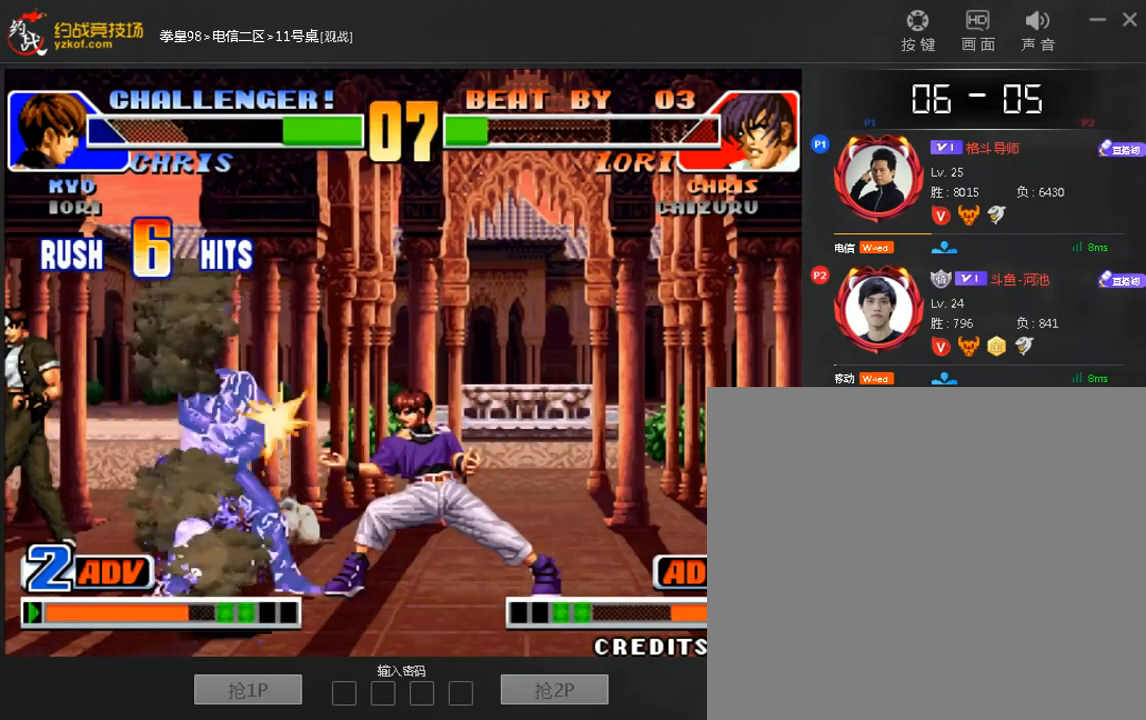
{"dt_ms": 480, "buttons": [], "left_stick": "center", "events": []}
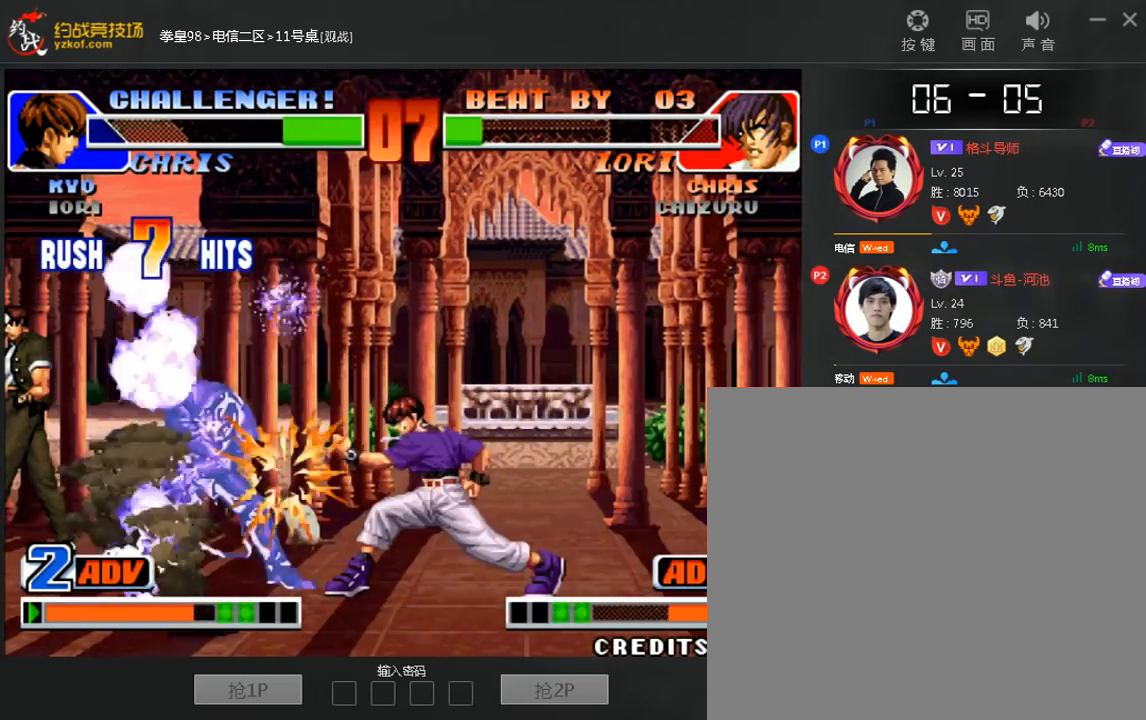
{"dt_ms": 520, "buttons": [], "left_stick": "center", "events": []}
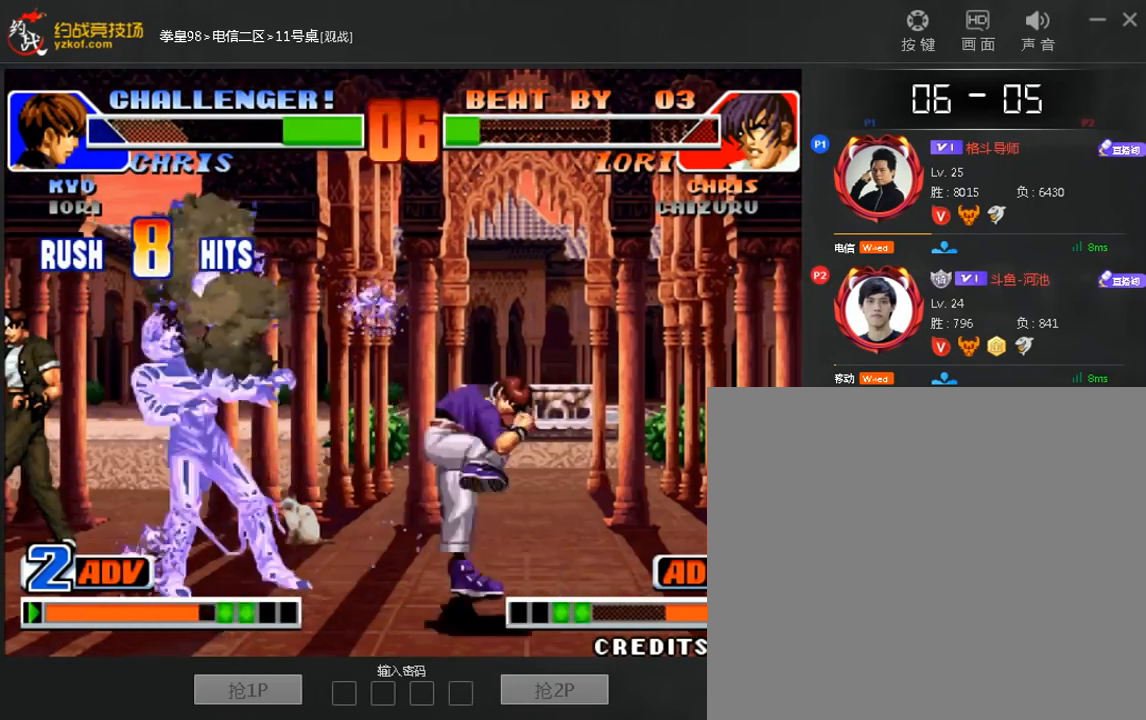
{"dt_ms": 480, "buttons": [], "left_stick": "center", "events": []}
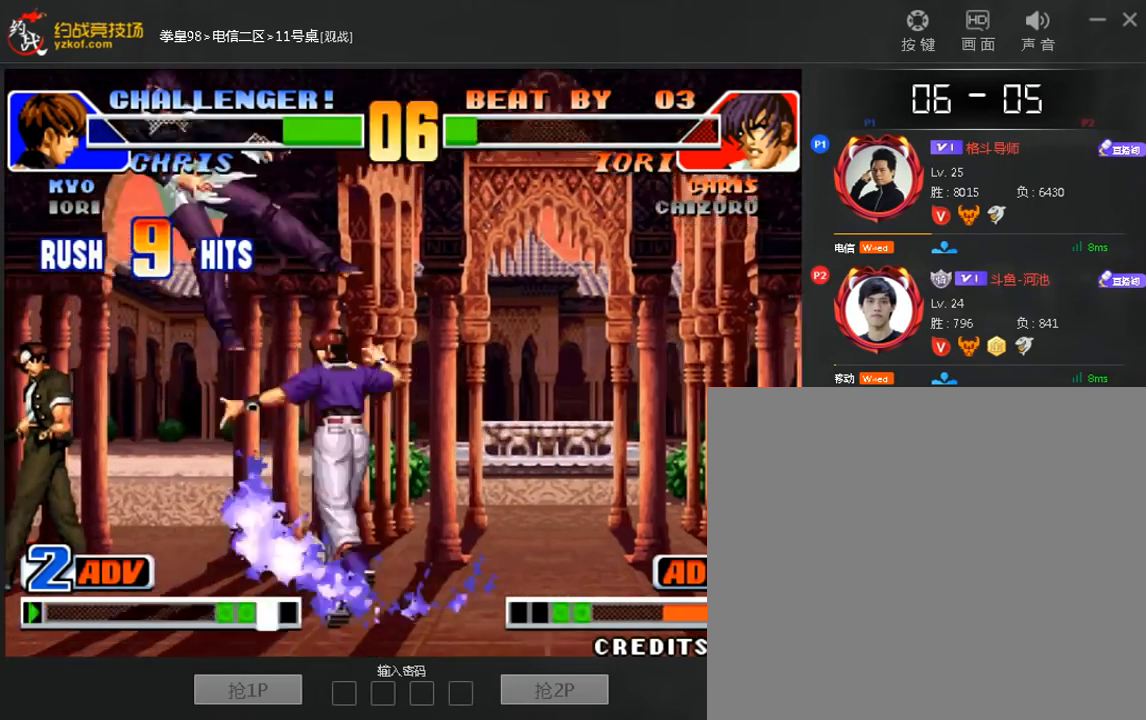
{"dt_ms": 520, "buttons": ["B", "C"], "left_stick": "center", "events": [[120, "C", "down"], [200, "B", "down"], [320, "C", "up"], [440, "C", "down"]]}
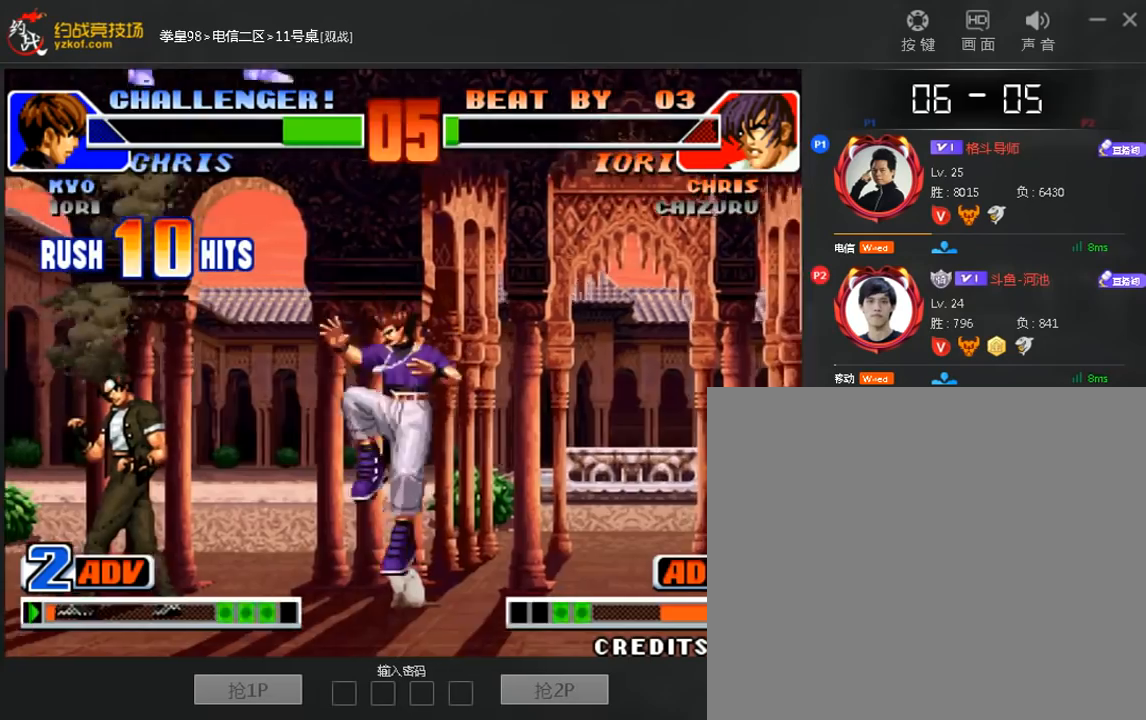
{"dt_ms": 480, "buttons": [], "left_stick": "center", "events": [[40, "C", "up"], [120, "C", "down"], [200, "C", "up"], [240, "B", "up"]]}
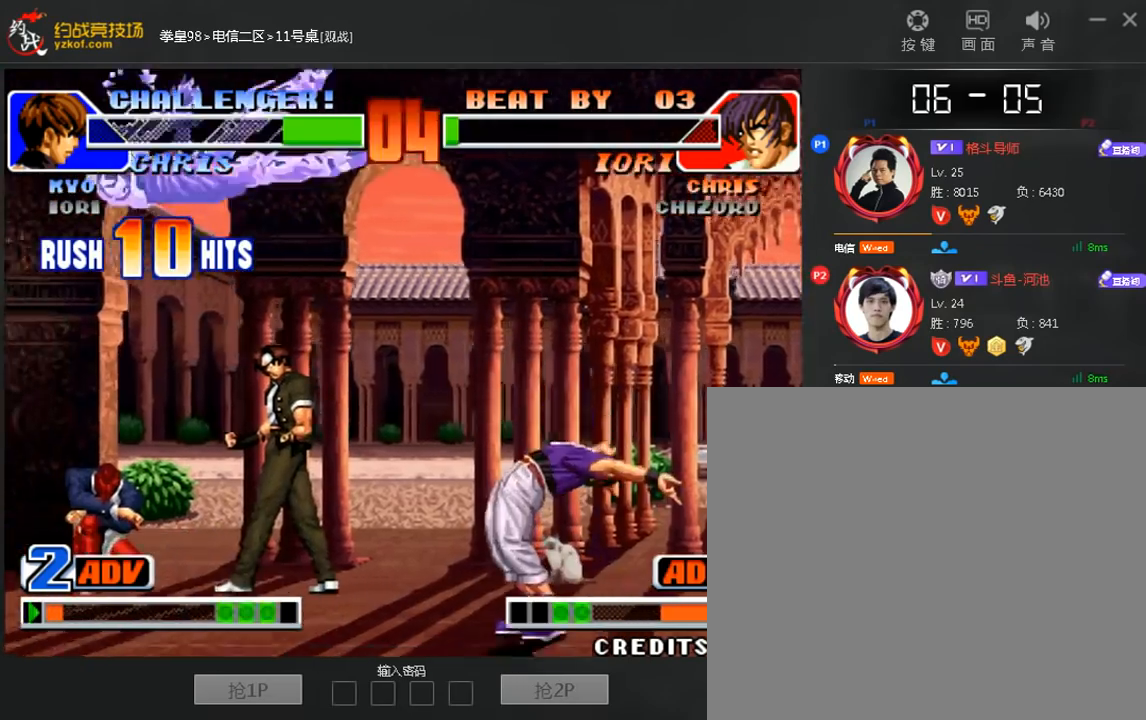
{"dt_ms": 520, "buttons": [], "left_stick": "center", "events": []}
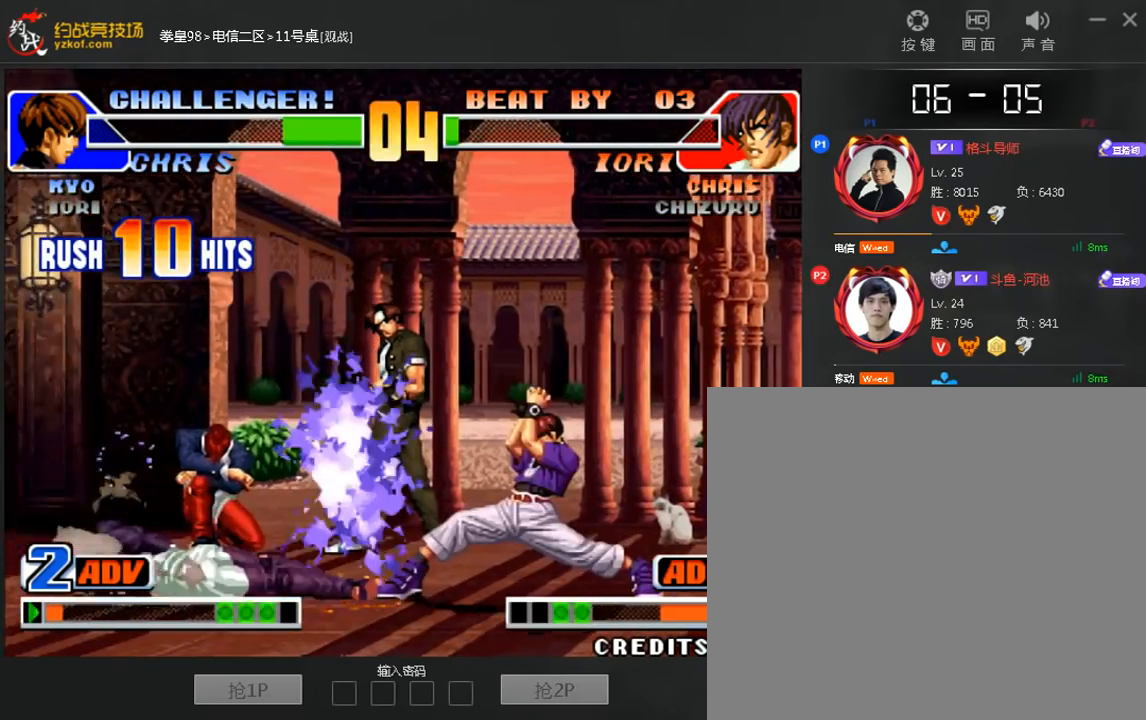
{"dt_ms": 1000, "buttons": [], "left_stick": "center"}
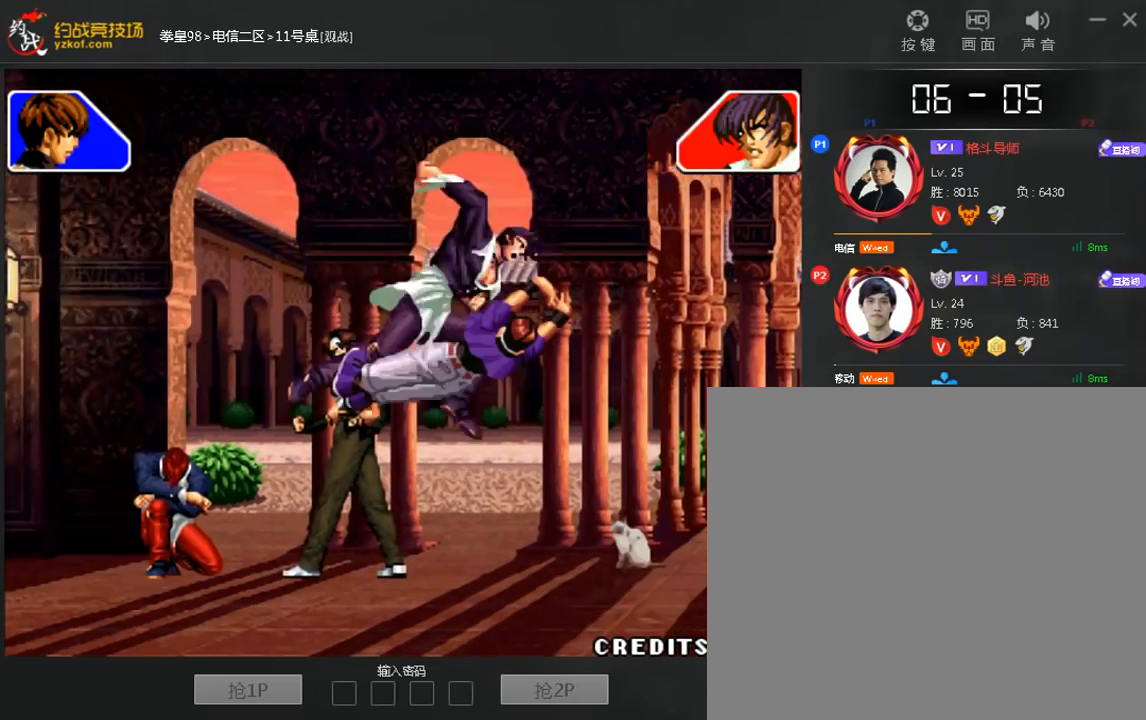
{"dt_ms": 480, "buttons": [], "left_stick": "down-right", "events": [[480, "left_stick", "down-right"]]}
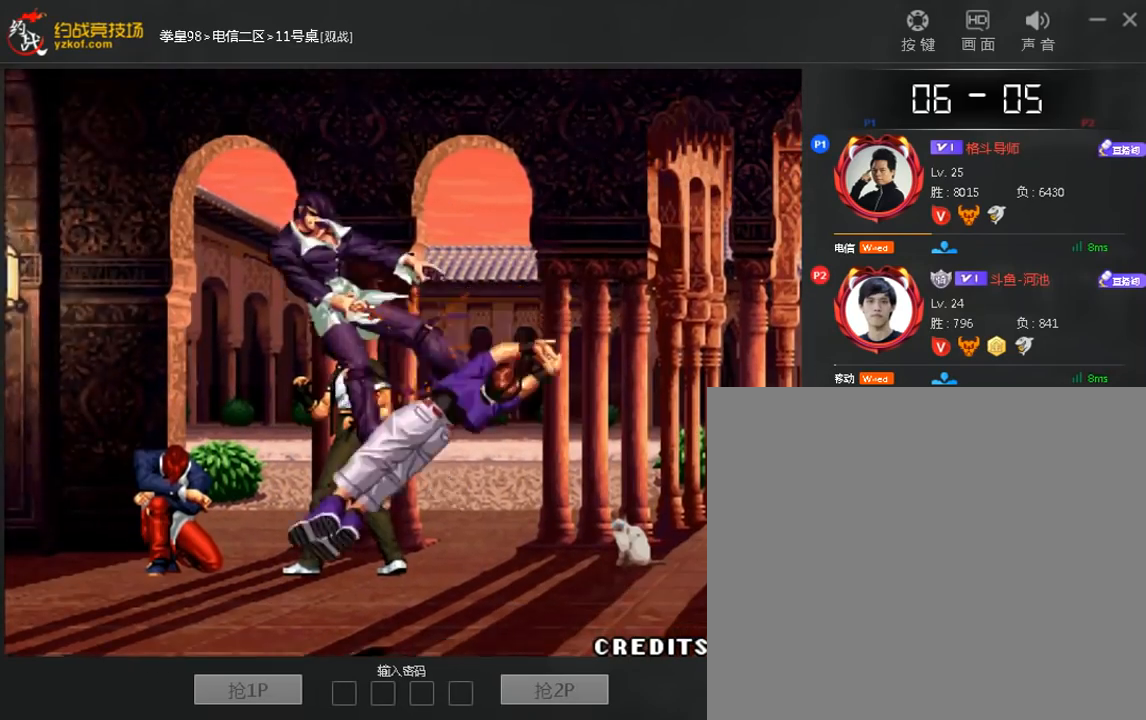
{"dt_ms": 520, "buttons": [], "left_stick": "center"}
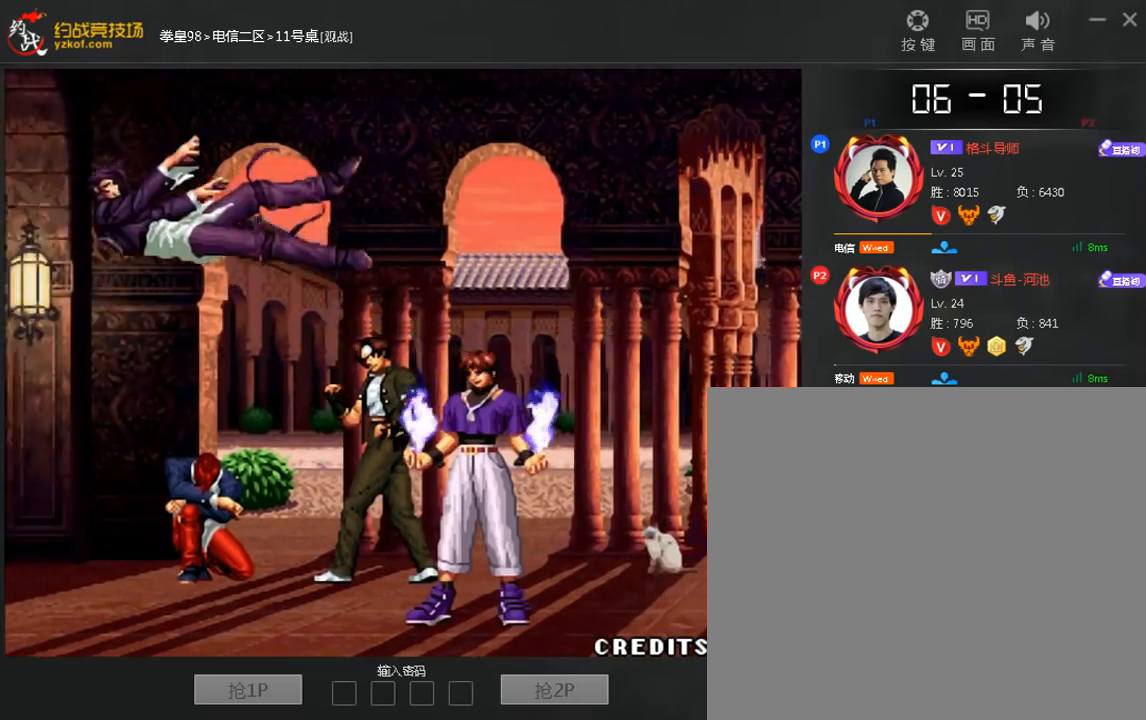
{"dt_ms": 480, "buttons": [], "left_stick": "center", "events": []}
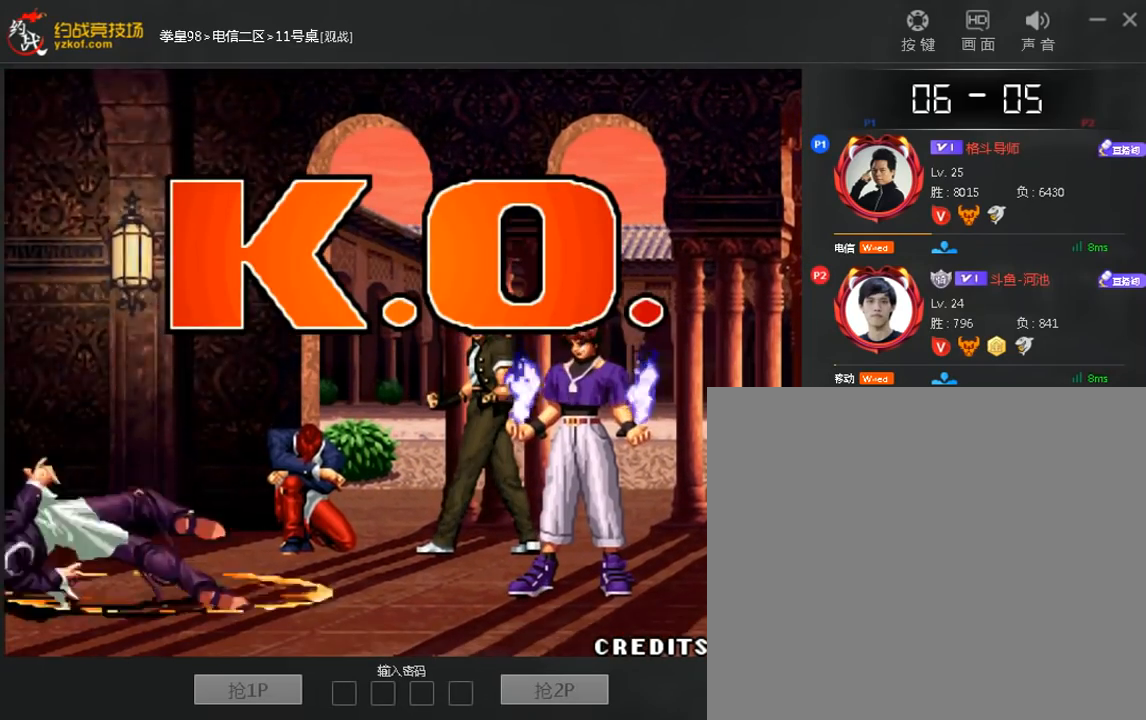
{"dt_ms": 520, "buttons": [], "left_stick": "center", "events": []}
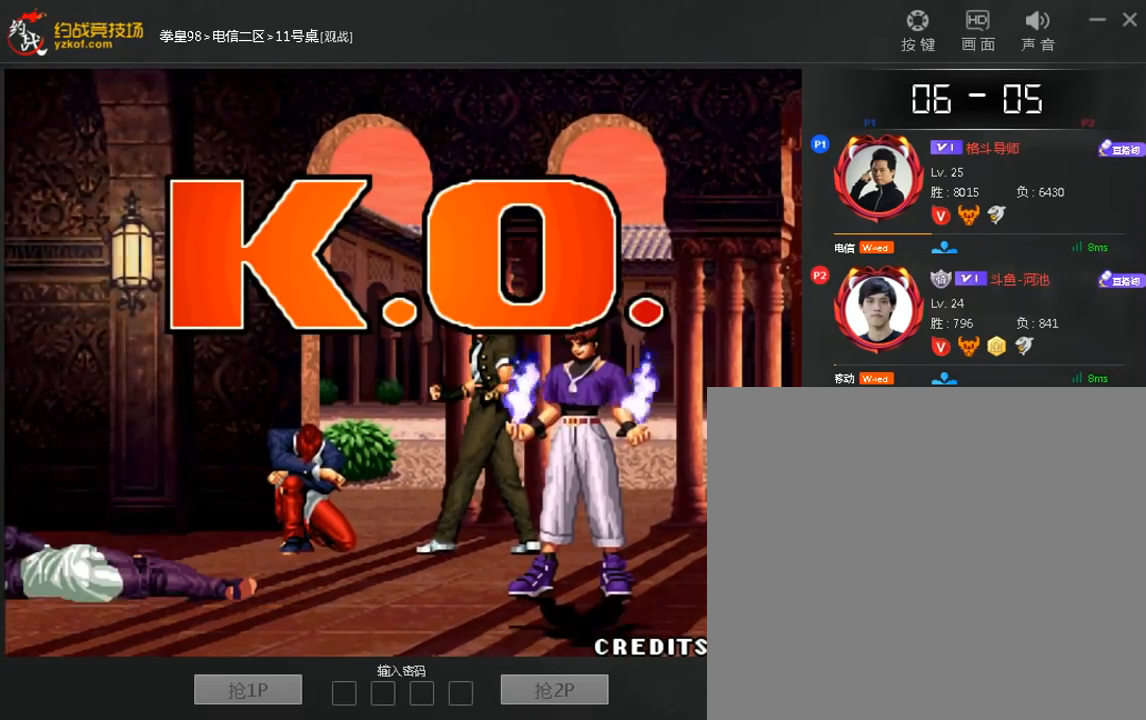
{"dt_ms": 480, "buttons": [], "left_stick": "center", "events": []}
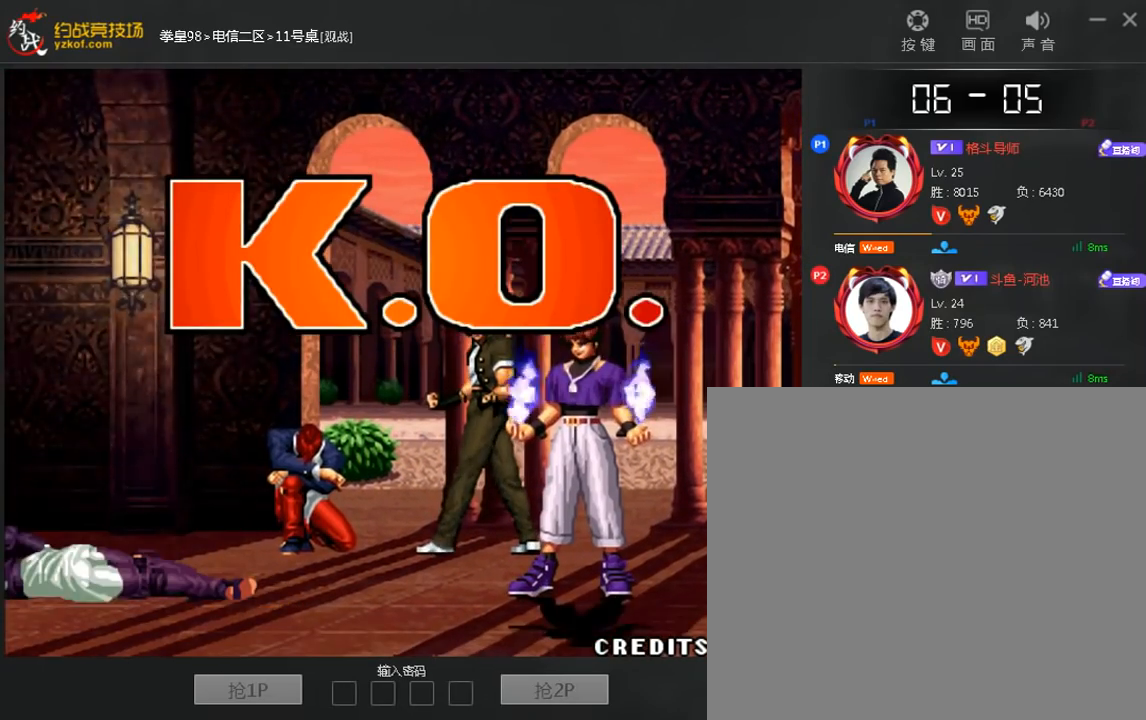
{"dt_ms": 520, "buttons": ["B", "C"], "left_stick": "center", "events": [[160, "C", "down"], [200, "B", "down"]]}
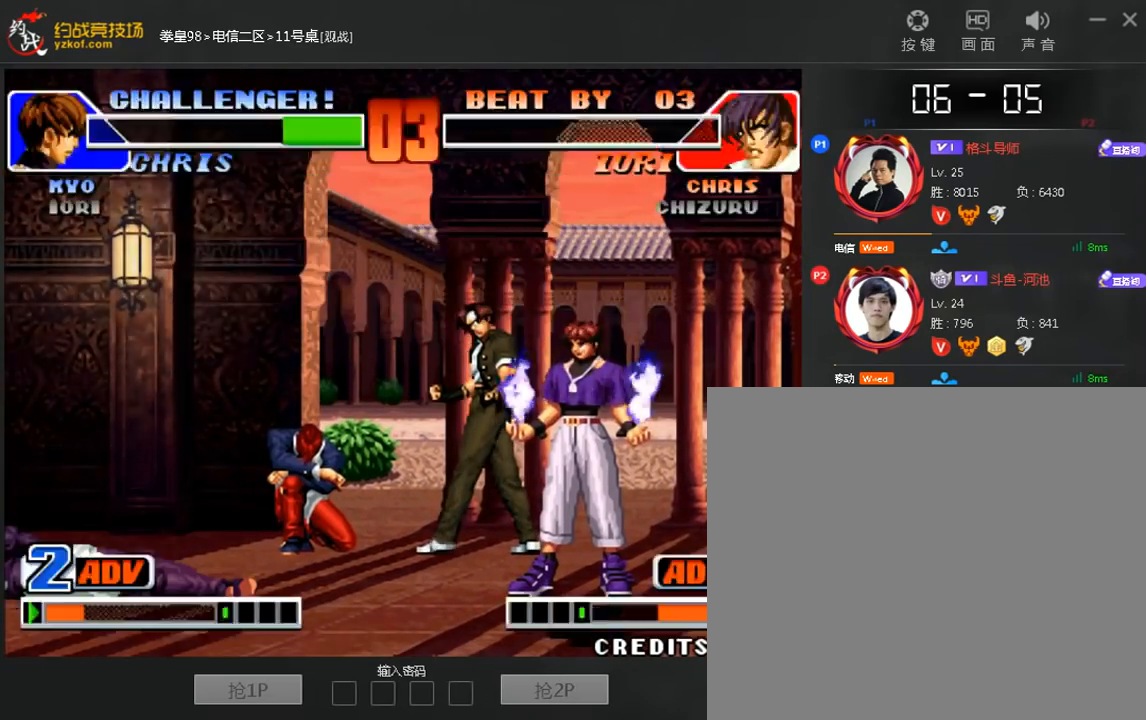
{"dt_ms": 480, "buttons": ["B", "C"], "left_stick": "center", "events": []}
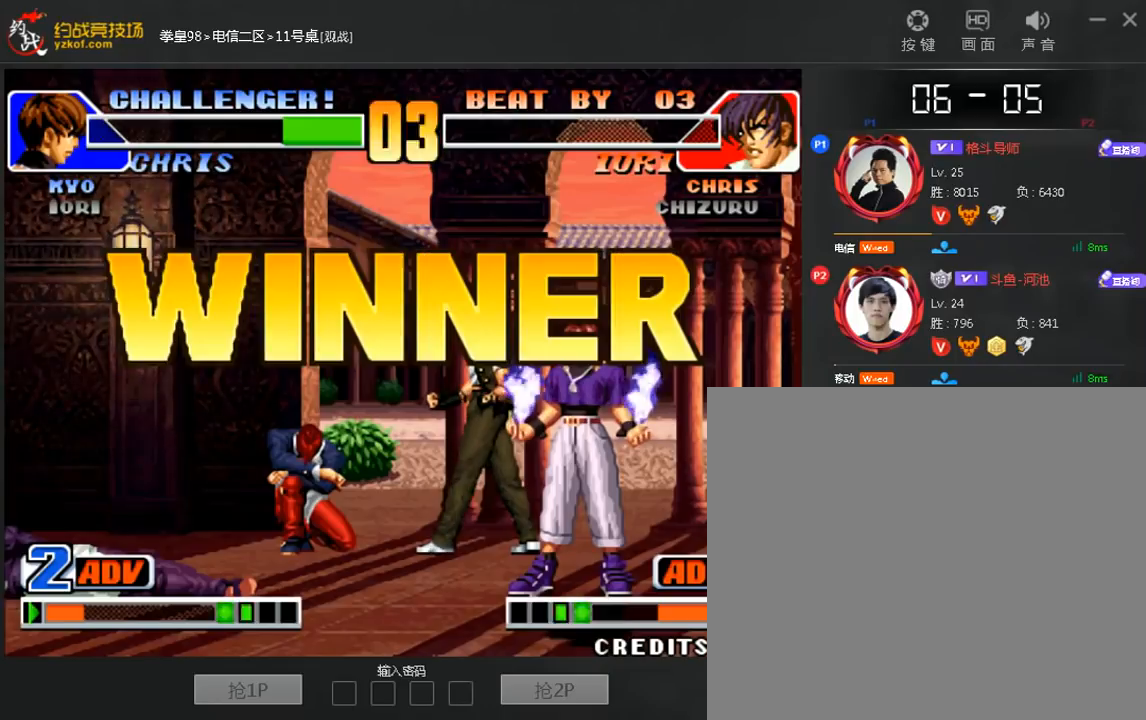
{"dt_ms": 520, "buttons": ["B", "C"], "left_stick": "center", "events": []}
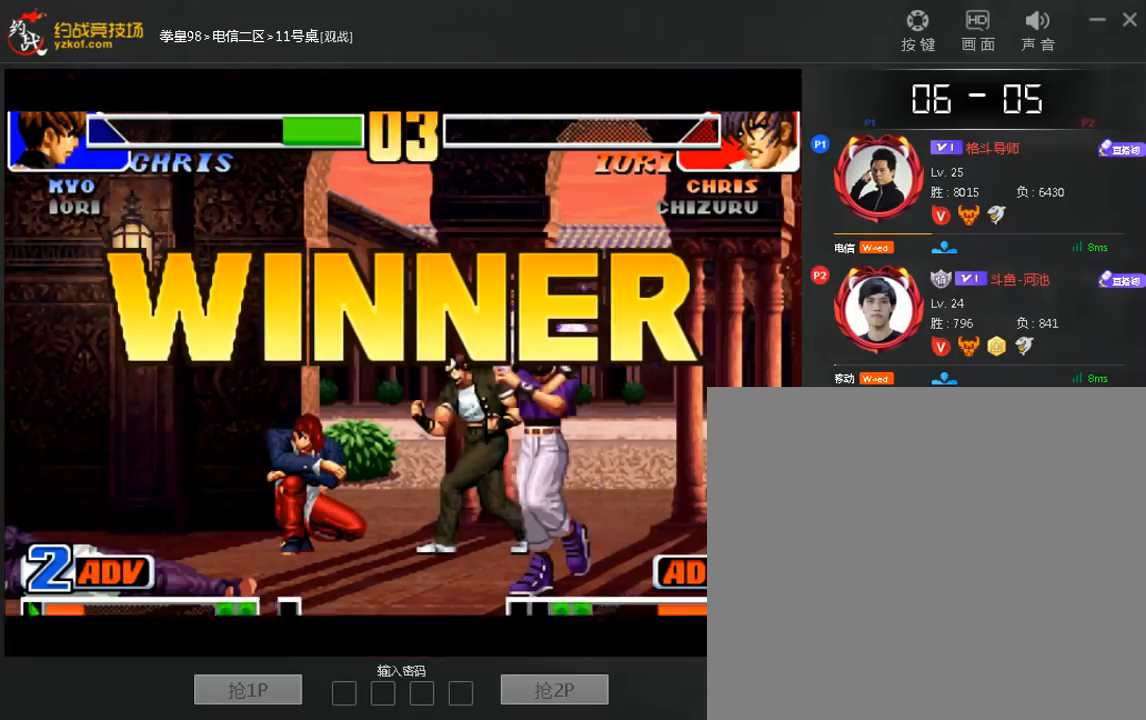
{"dt_ms": 480, "buttons": ["B", "C"], "left_stick": "center", "events": []}
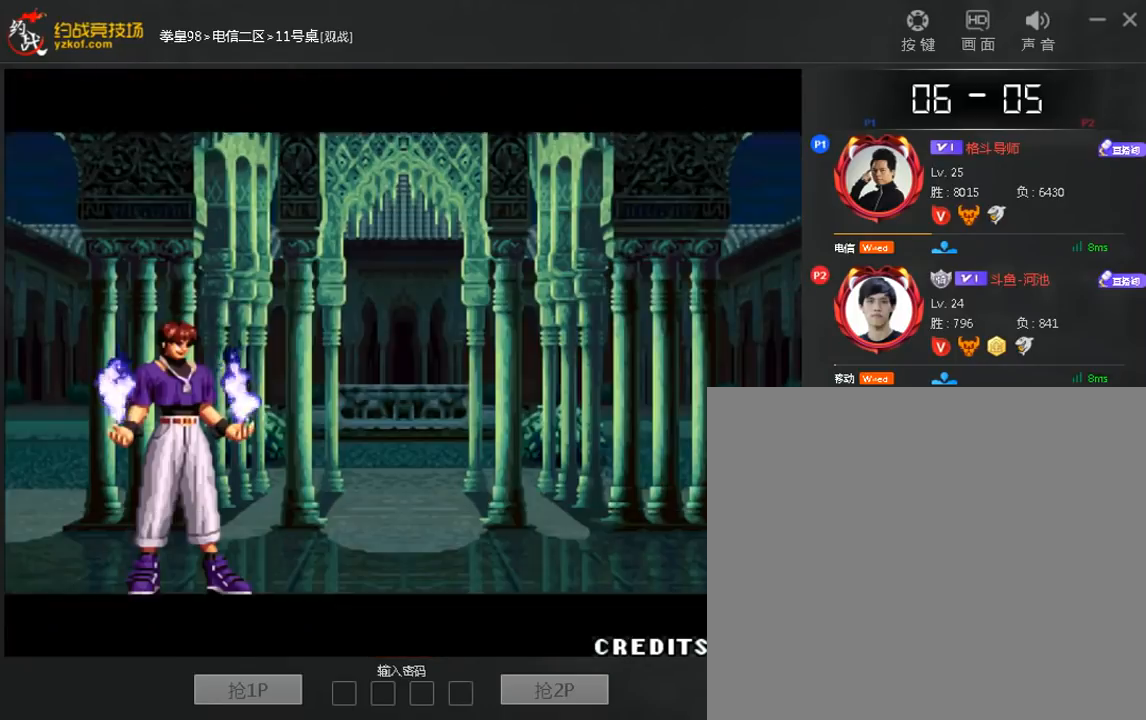
{"dt_ms": 520, "buttons": ["B", "C"], "left_stick": "center", "events": []}
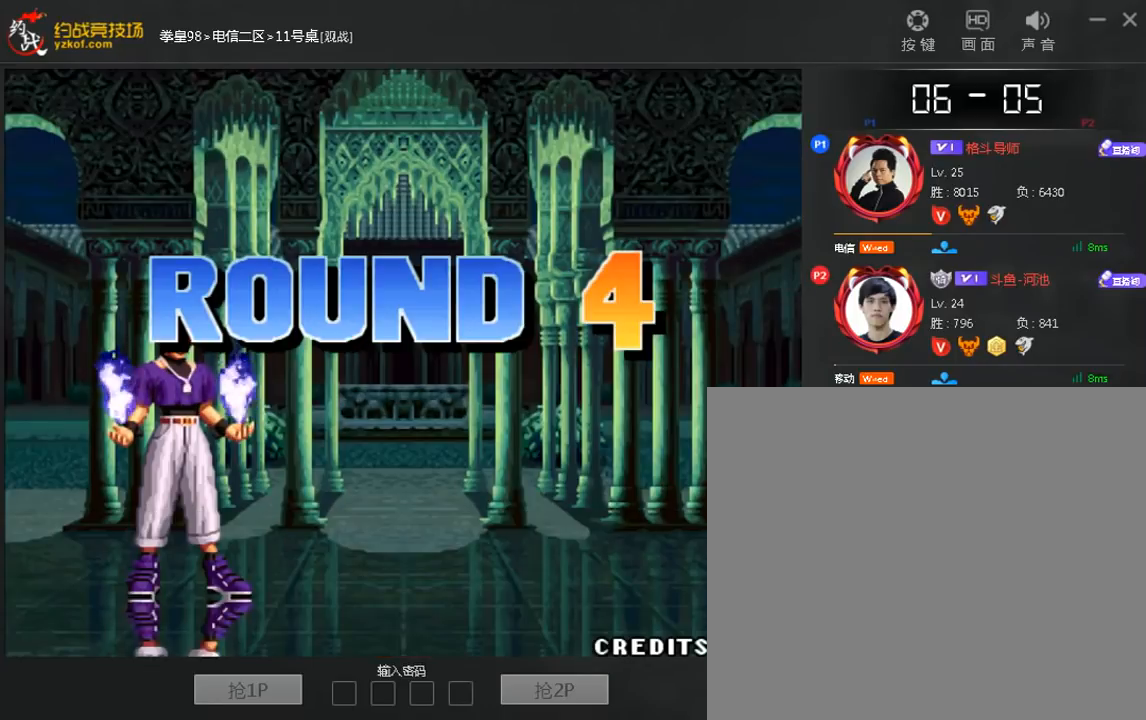
{"dt_ms": 480, "buttons": ["B", "C"], "left_stick": "center", "events": []}
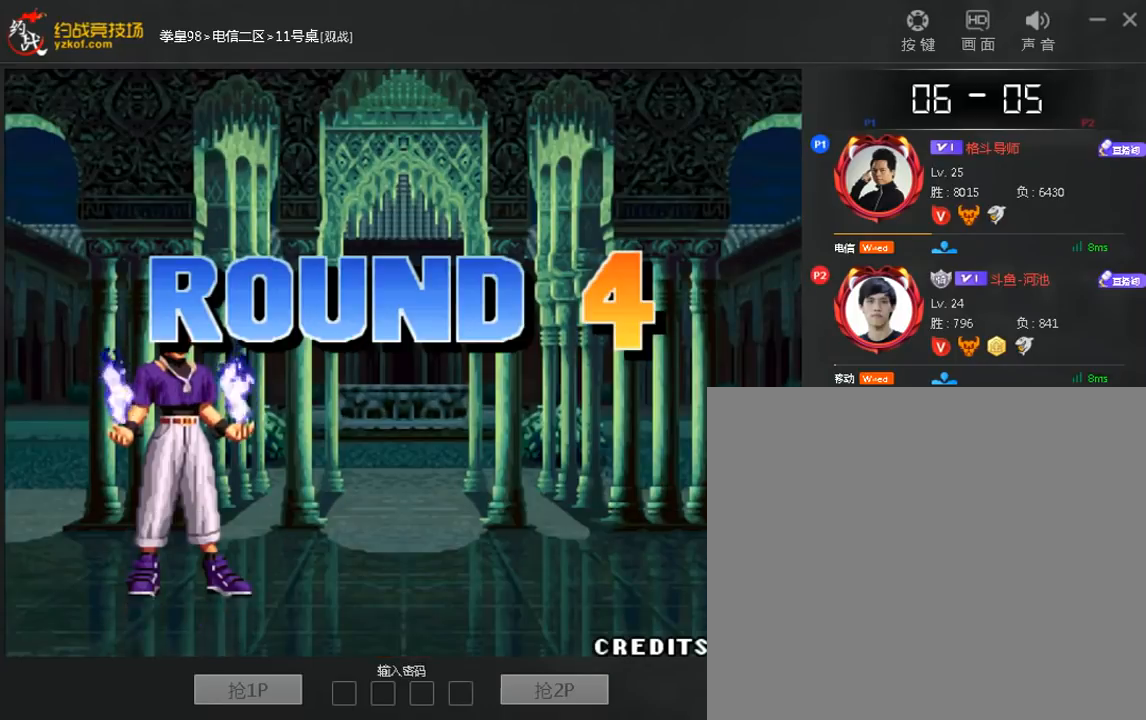
{"dt_ms": 520, "buttons": [], "left_stick": "center", "events": [[320, "B", "up"], [320, "C", "up"], [400, "B", "down"], [400, "C", "down"], [520, "B", "up"], [520, "C", "up"]]}
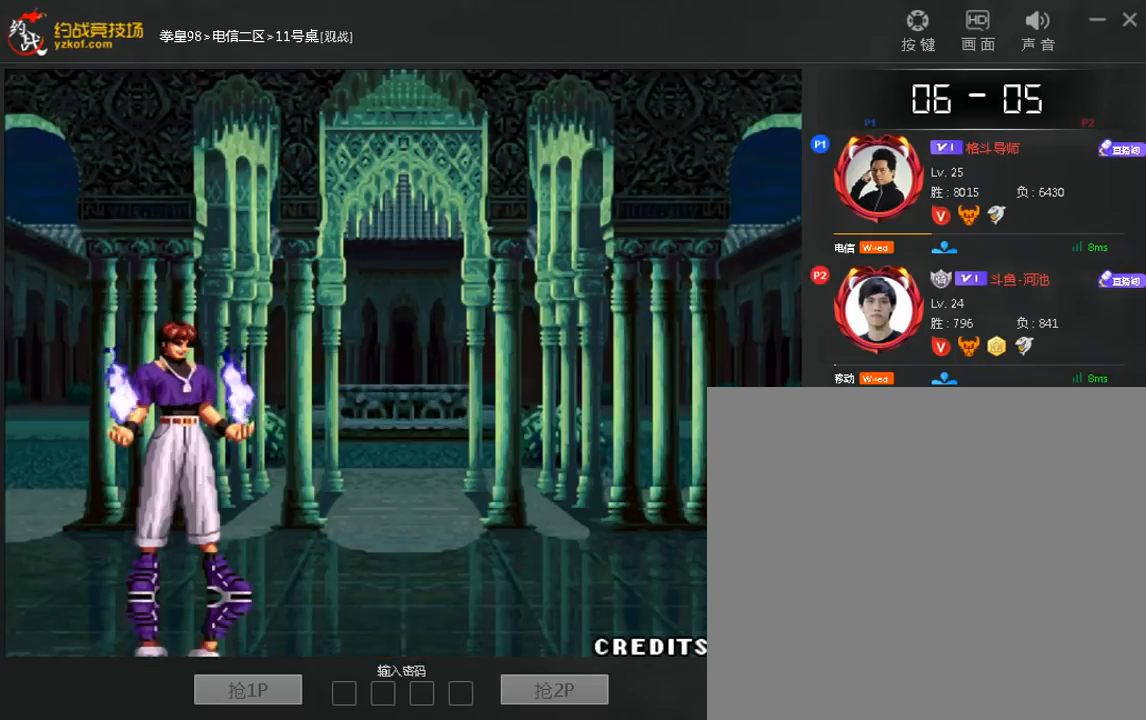
{"dt_ms": 480, "buttons": ["B", "C"], "left_stick": "center", "events": [[80, "B", "down"], [80, "C", "down"], [200, "B", "up"], [280, "B", "down"]]}
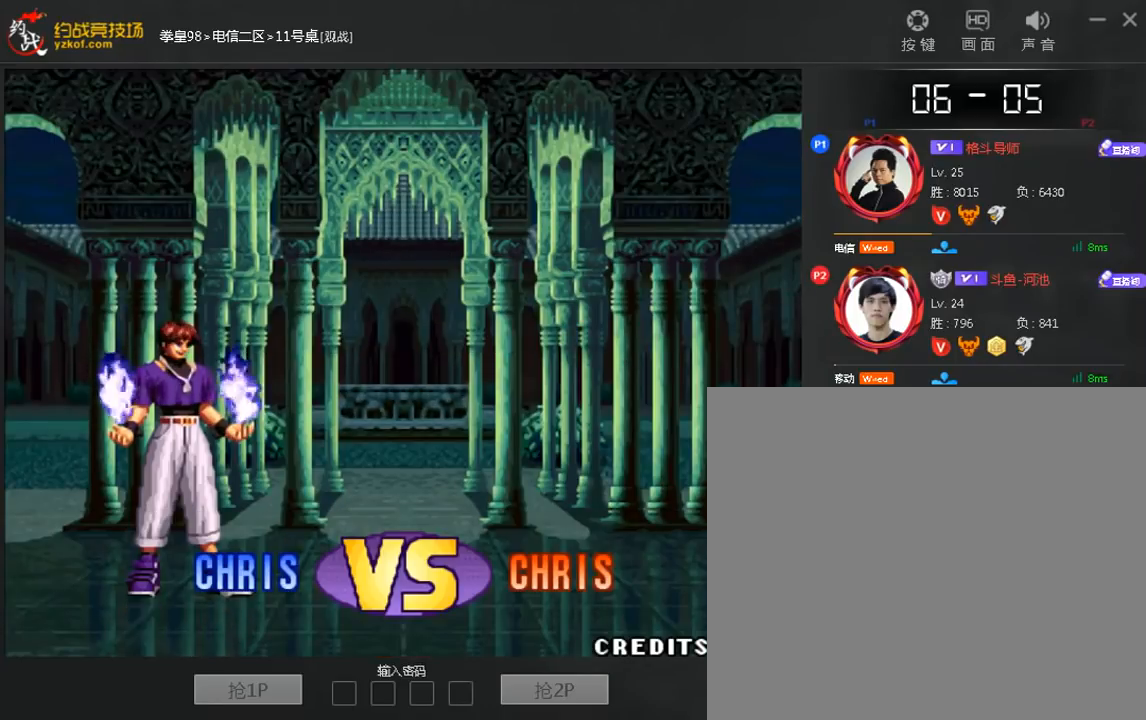
{"dt_ms": 520, "buttons": ["B", "C"], "left_stick": "center", "events": [[80, "C", "up"], [160, "C", "down"]]}
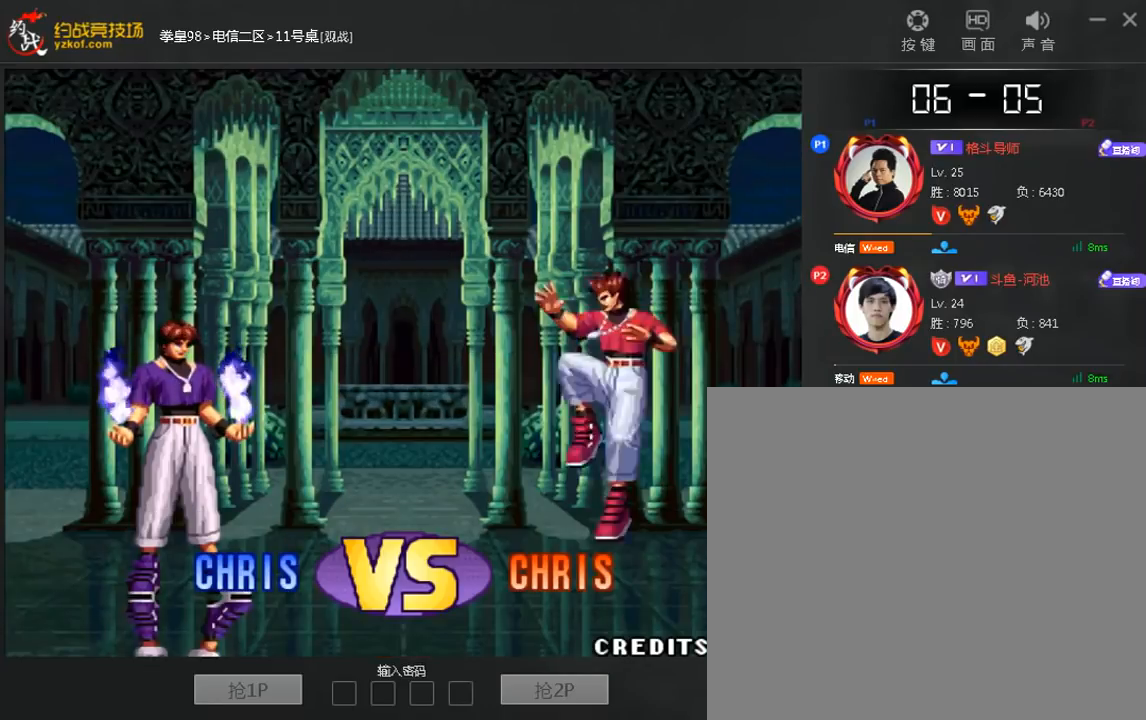
{"dt_ms": 480, "buttons": [], "left_stick": "right", "events": [[120, "B", "up"], [240, "C", "up"], [400, "left_stick", "right"]]}
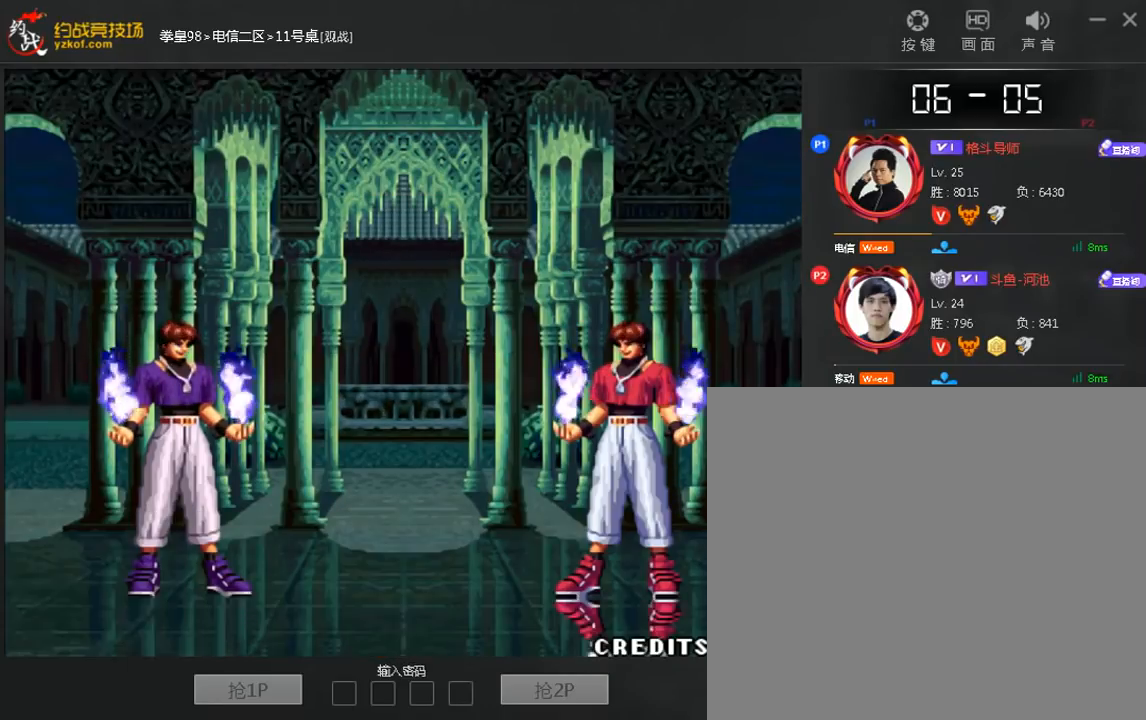
{"dt_ms": 520, "buttons": ["C"], "left_stick": "center"}